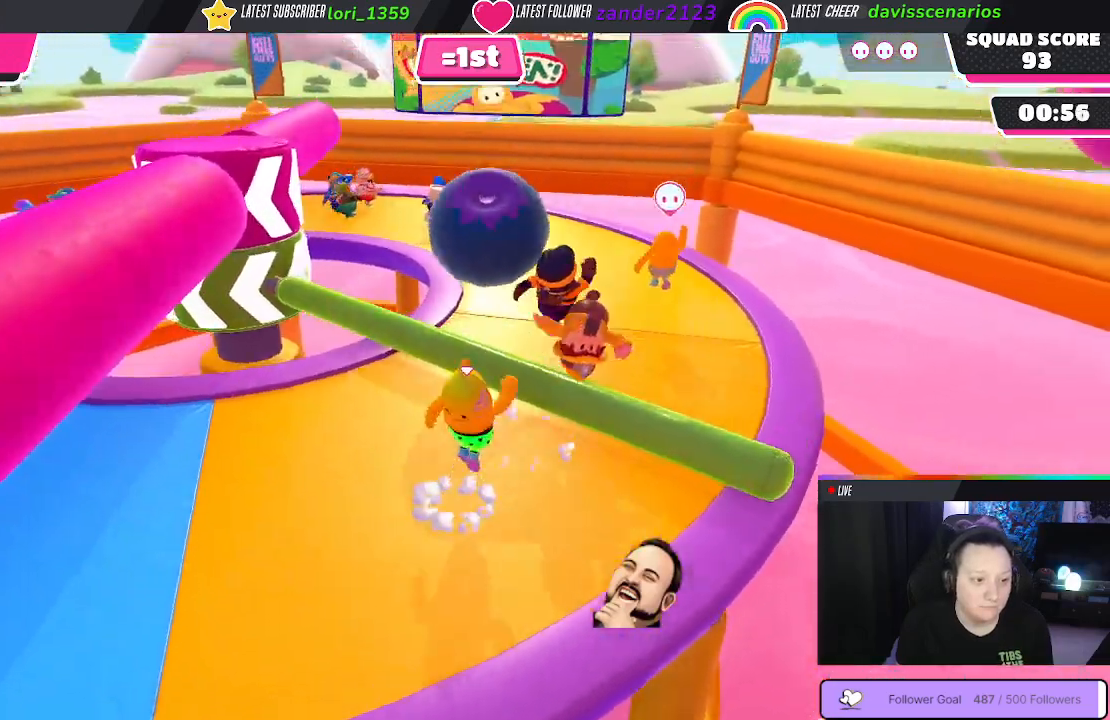
Gameplay with a controller (Xbox layout); each line is a JSON object with the inputs held at the frame after it. "events" lists button and stick changes between this image and that frame as [ms after this image, input, new state], when the widget could be followed in between. Not read: SHARE.
{"buttons": [], "left_stick": "down-left", "right_stick": "center", "events": [[33, "left_stick", "center"], [83, "left_stick", "left"], [150, "left_stick", "down-left"]]}
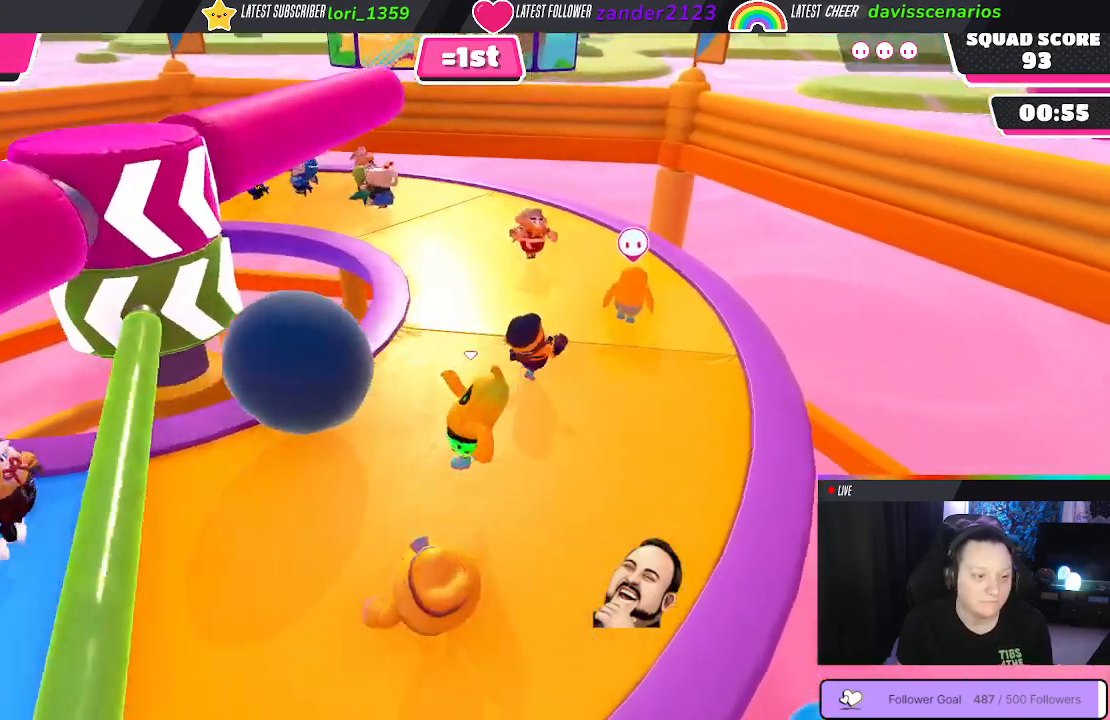
{"buttons": [], "left_stick": "right", "right_stick": "center", "events": [[167, "left_stick", "right"]]}
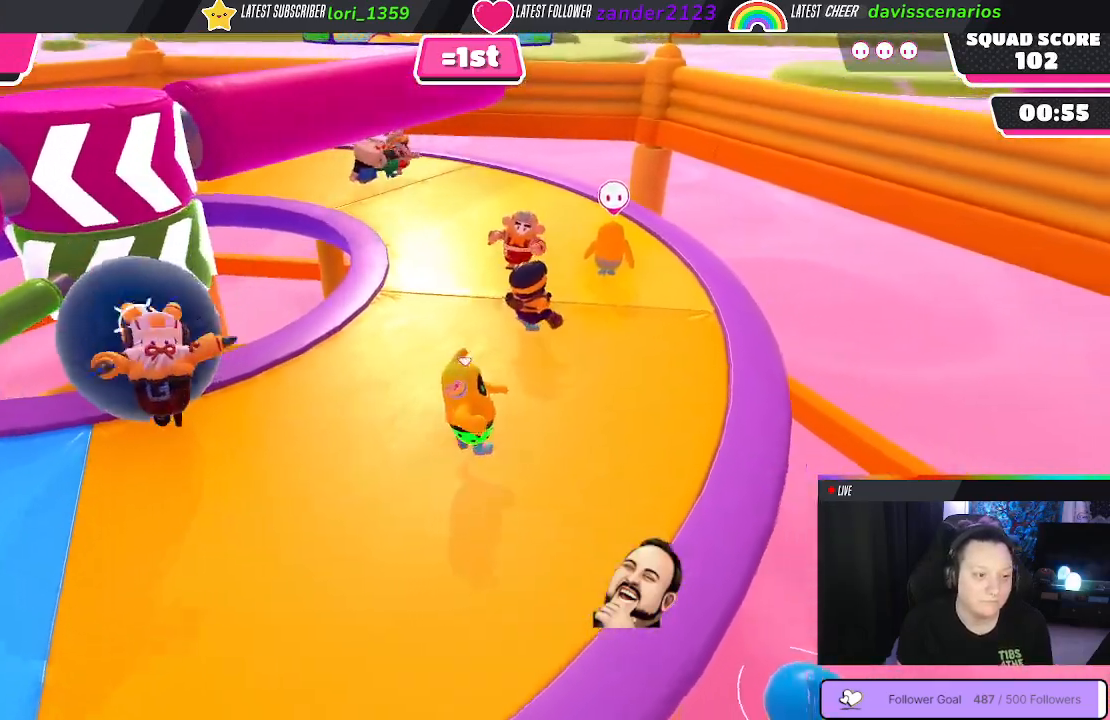
{"buttons": [], "left_stick": "down", "right_stick": "left", "events": [[100, "left_stick", "up-right"], [283, "left_stick", "up-left"], [300, "right_stick", "left"], [433, "left_stick", "down"]]}
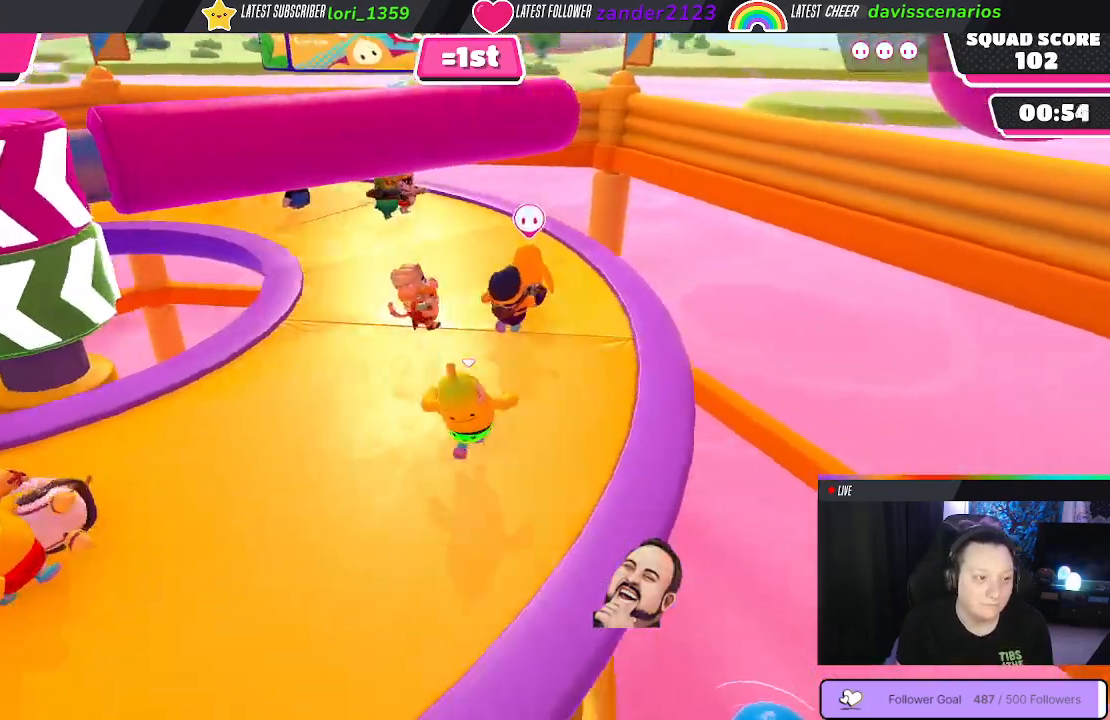
{"buttons": [], "left_stick": "right", "right_stick": "center", "events": [[83, "left_stick", "center"], [317, "left_stick", "right"], [450, "right_stick", "center"]]}
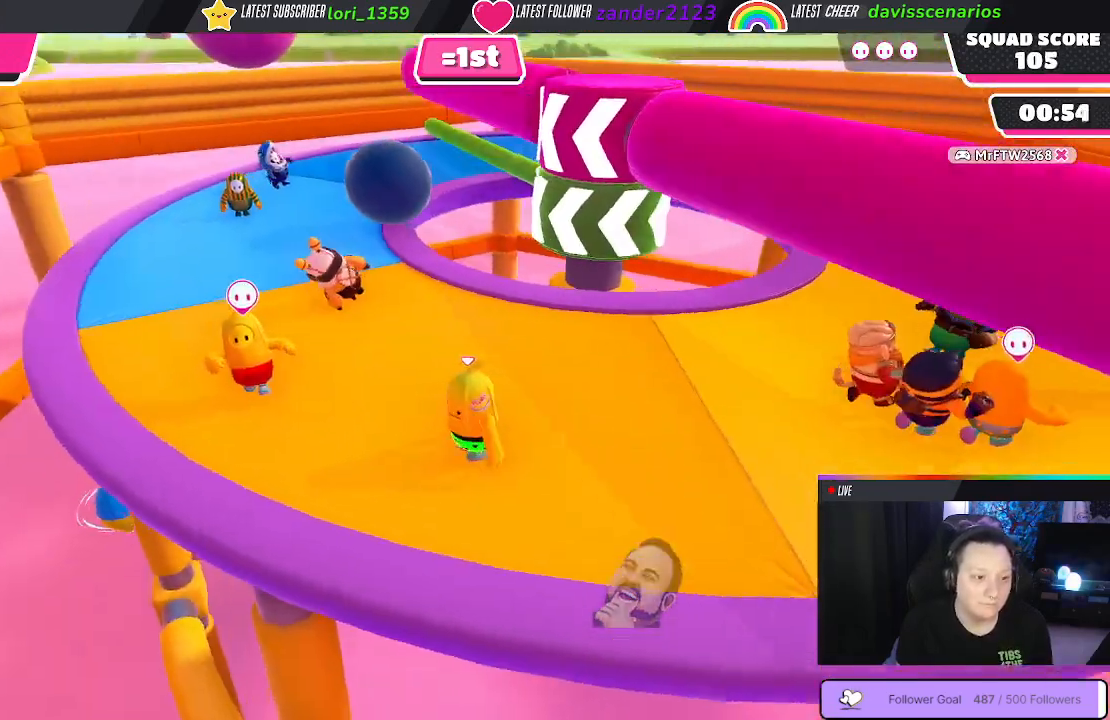
{"buttons": [], "left_stick": "right", "right_stick": "center", "events": []}
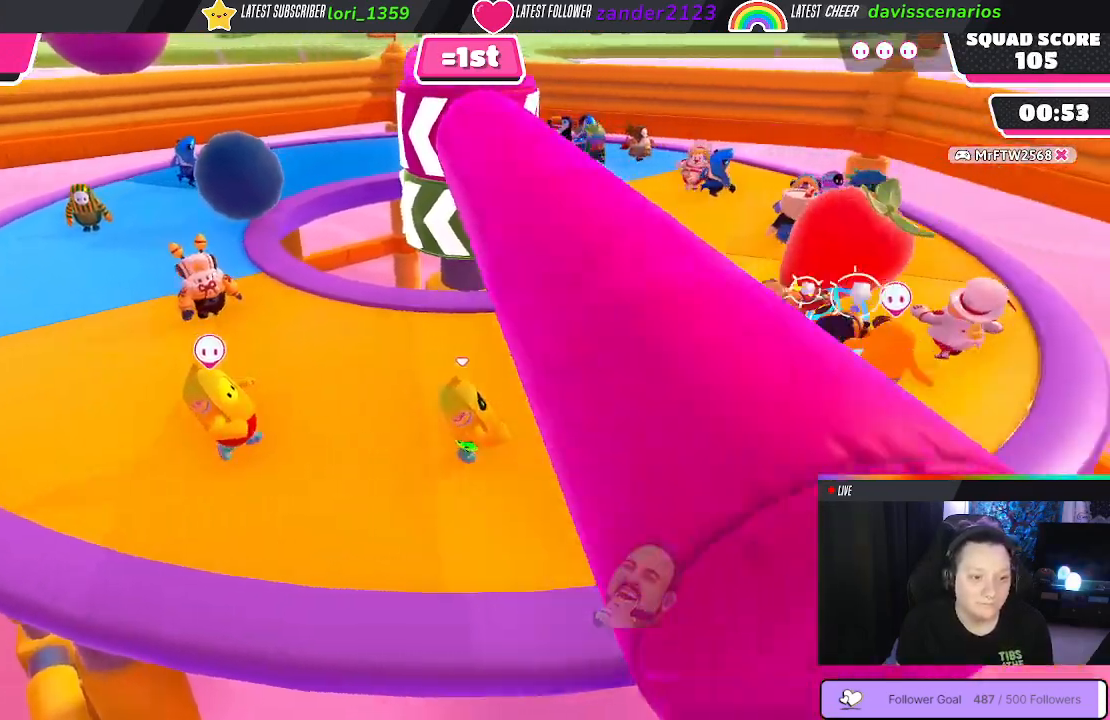
{"buttons": [], "left_stick": "down-left", "right_stick": "center", "events": [[150, "left_stick", "center"], [200, "left_stick", "left"], [250, "left_stick", "down-left"]]}
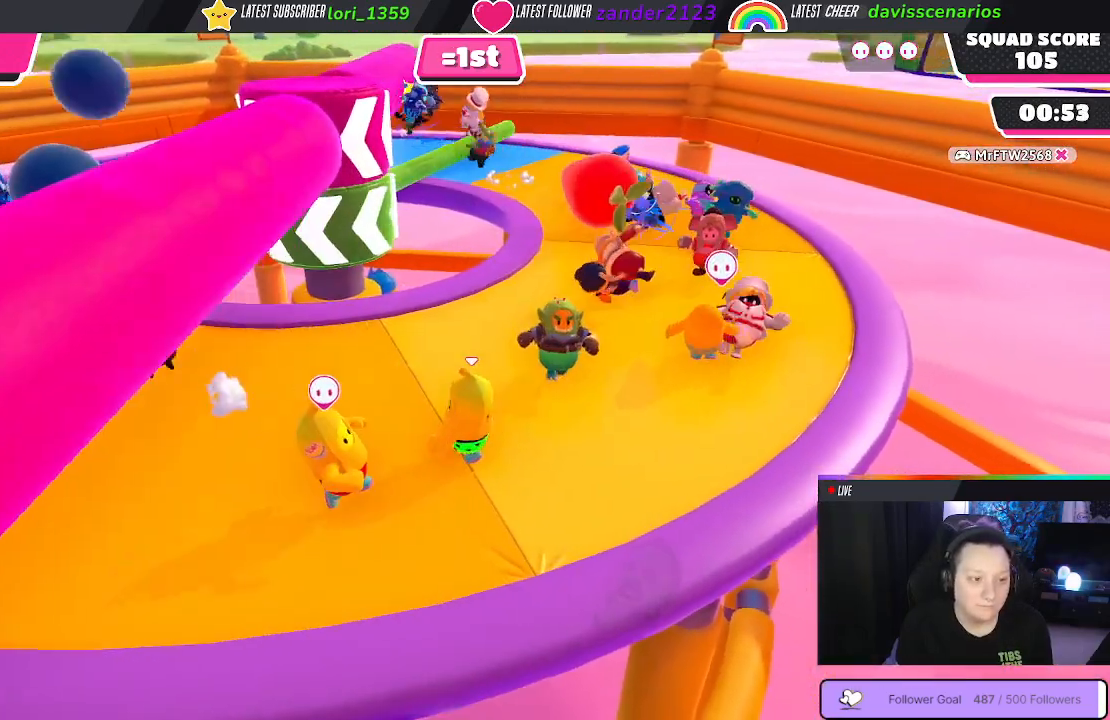
{"buttons": [], "left_stick": "down-left", "right_stick": "center", "events": [[167, "right_stick", "right"], [467, "right_stick", "center"]]}
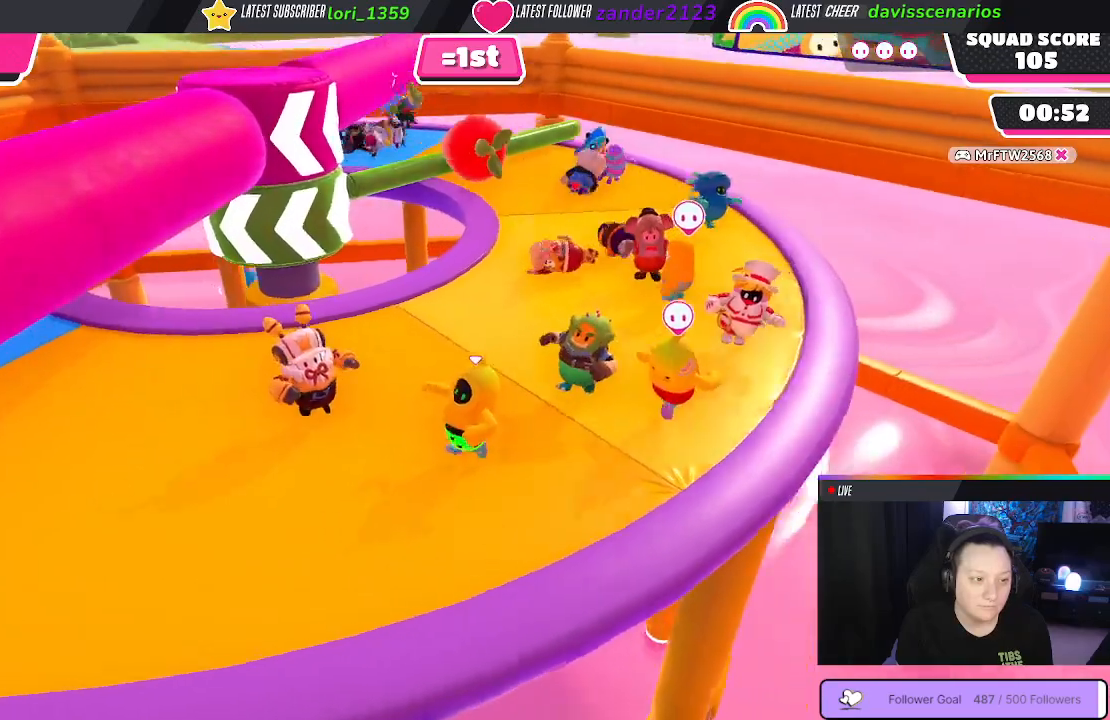
{"buttons": [], "left_stick": "left", "right_stick": "right", "events": [[317, "right_stick", "right"], [467, "left_stick", "left"]]}
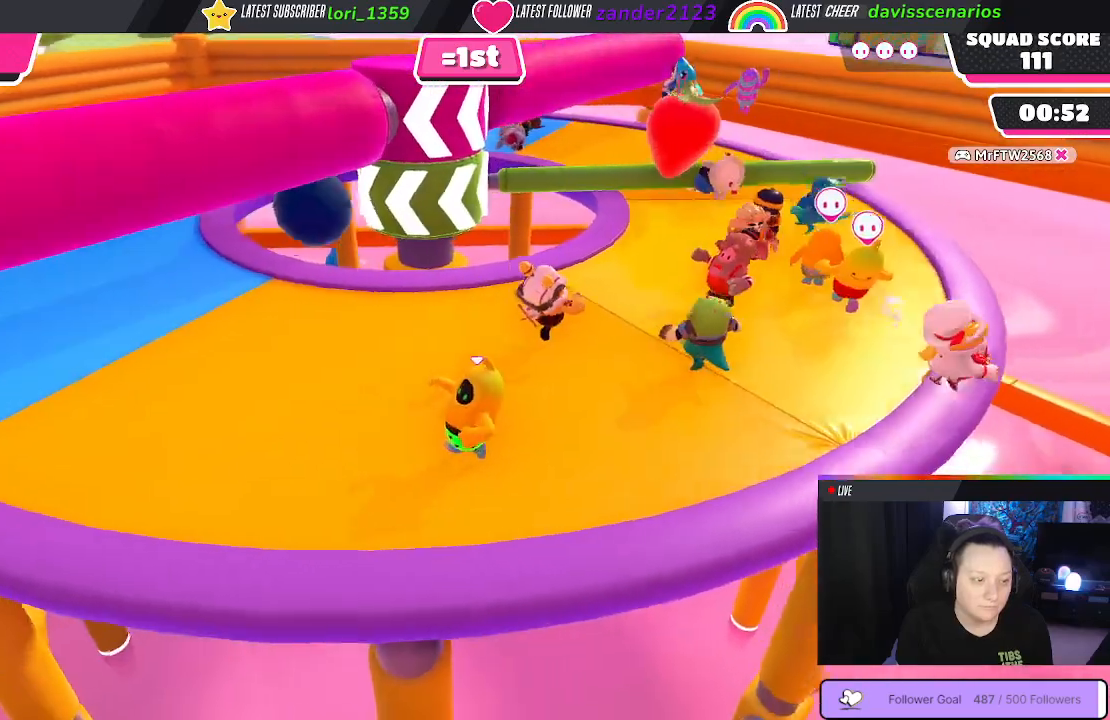
{"buttons": [], "left_stick": "left", "right_stick": "right", "events": [[83, "right_stick", "center"], [433, "right_stick", "right"]]}
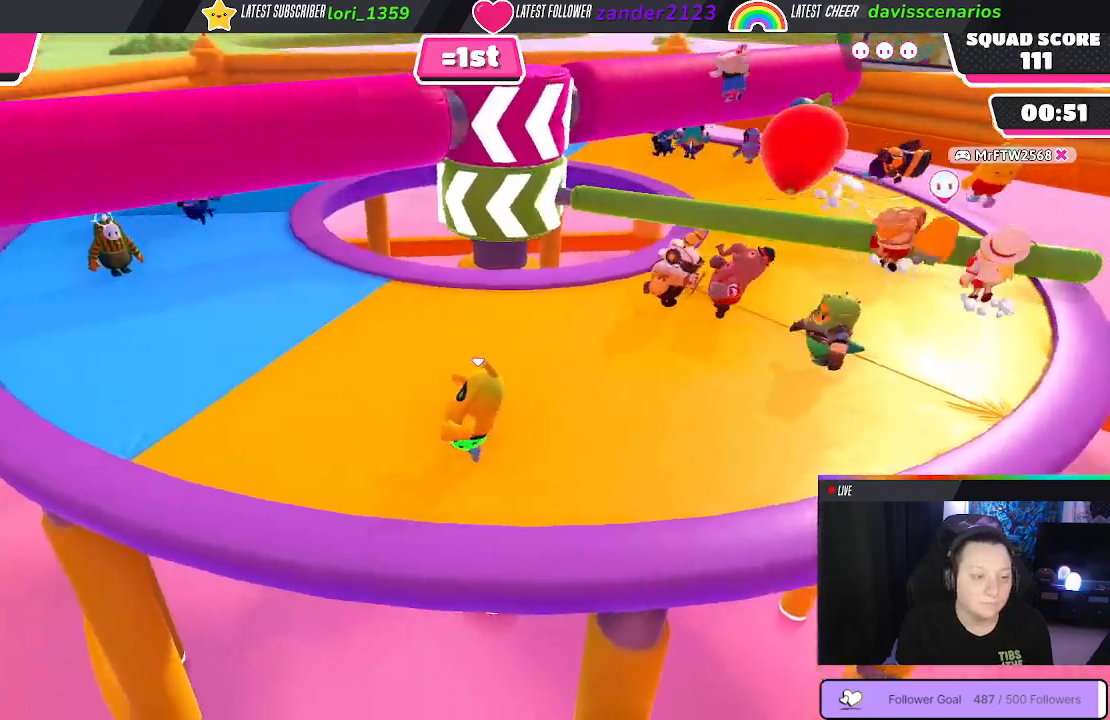
{"buttons": [], "left_stick": "up-left", "right_stick": "center", "events": [[83, "left_stick", "up-left"], [217, "left_stick", "up"], [467, "right_stick", "center"], [483, "left_stick", "up-left"]]}
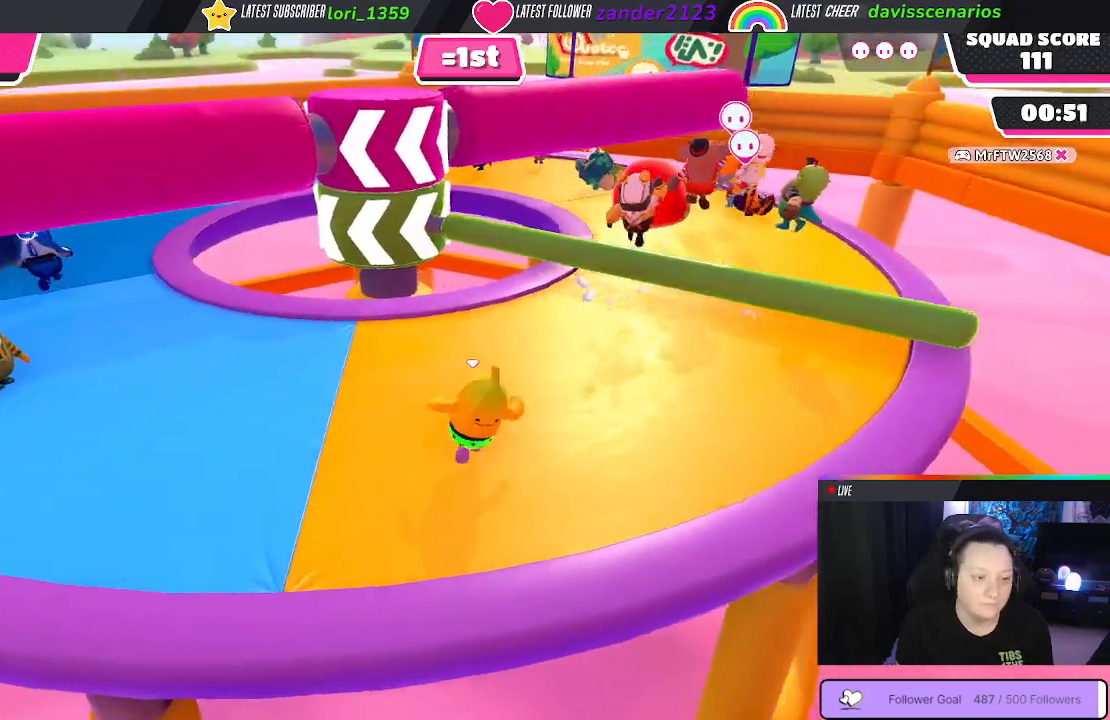
{"buttons": [], "left_stick": "up-right", "right_stick": "center", "events": [[83, "left_stick", "up-right"], [183, "A", "down"], [300, "A", "up"]]}
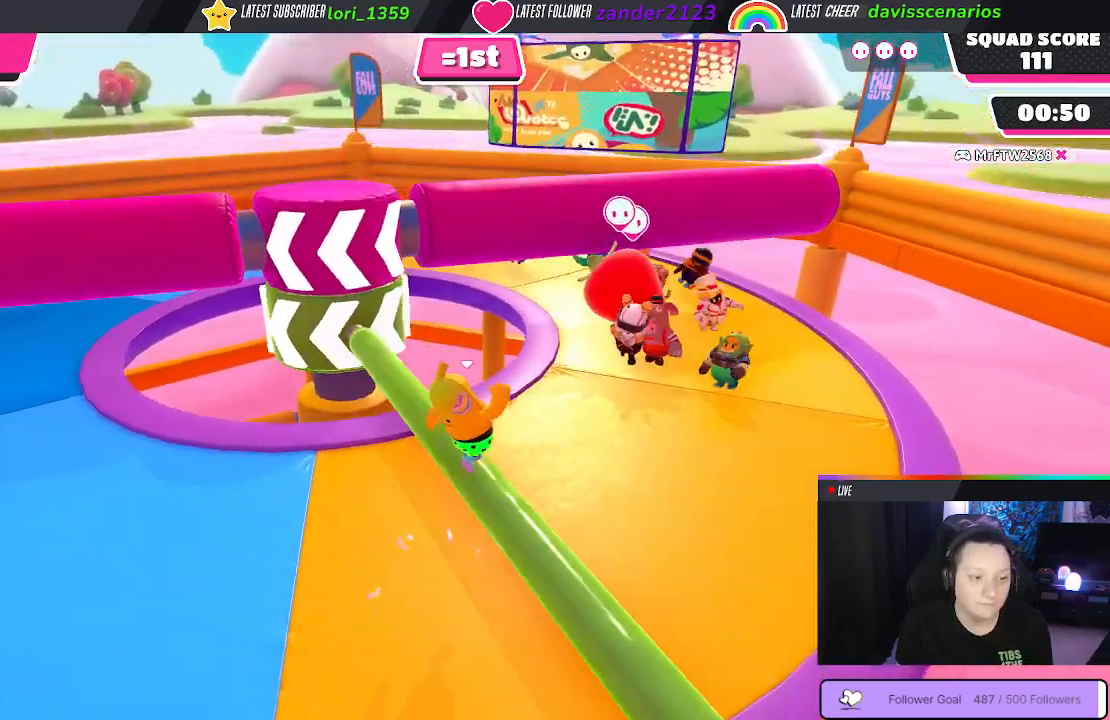
{"buttons": [], "left_stick": "down-left", "right_stick": "center", "events": [[117, "left_stick", "down-left"]]}
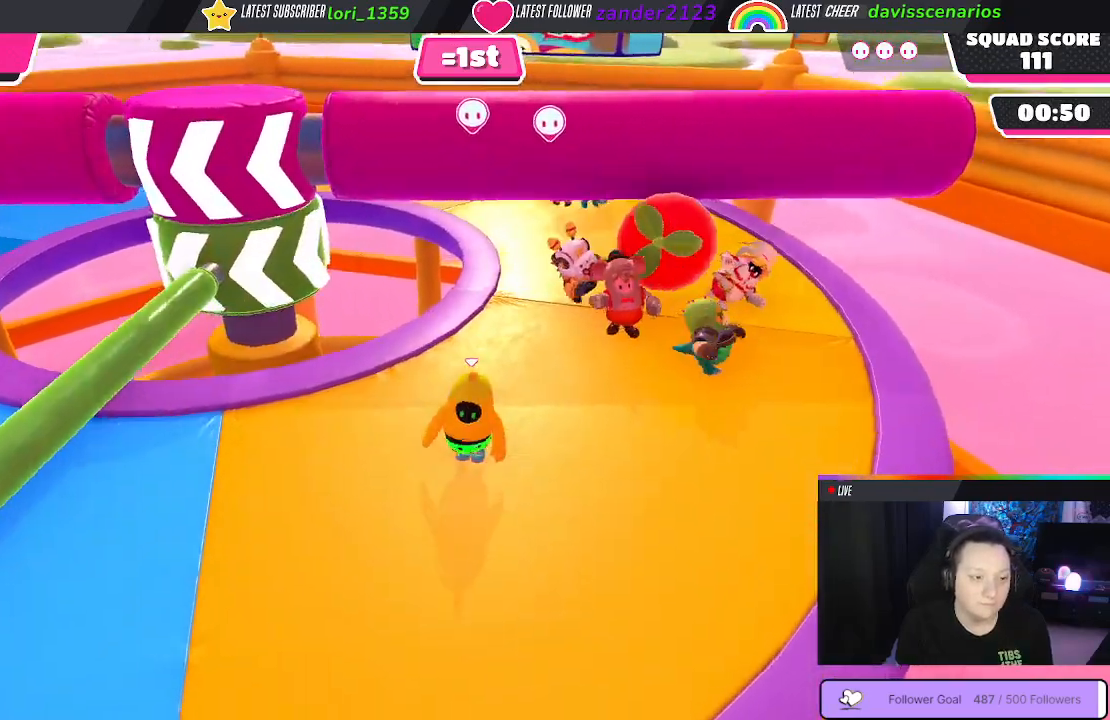
{"buttons": [], "left_stick": "down-left", "right_stick": "center", "events": [[167, "right_stick", "right"], [367, "right_stick", "center"]]}
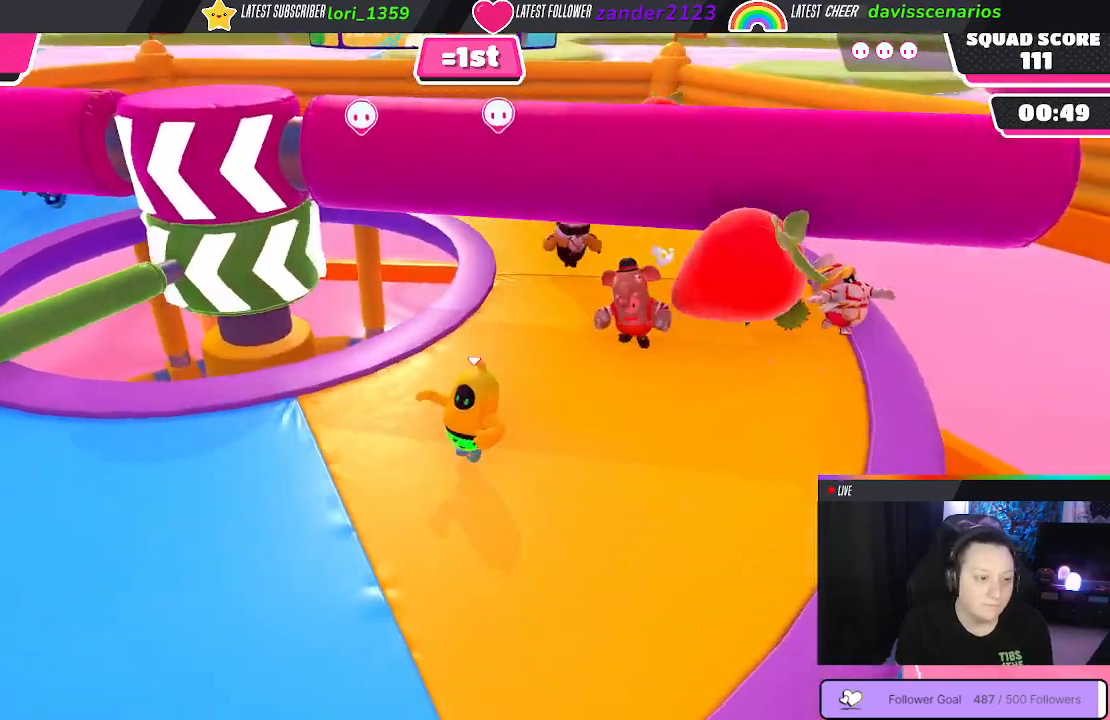
{"buttons": [], "left_stick": "center", "right_stick": "left", "events": [[233, "left_stick", "center"], [433, "right_stick", "left"]]}
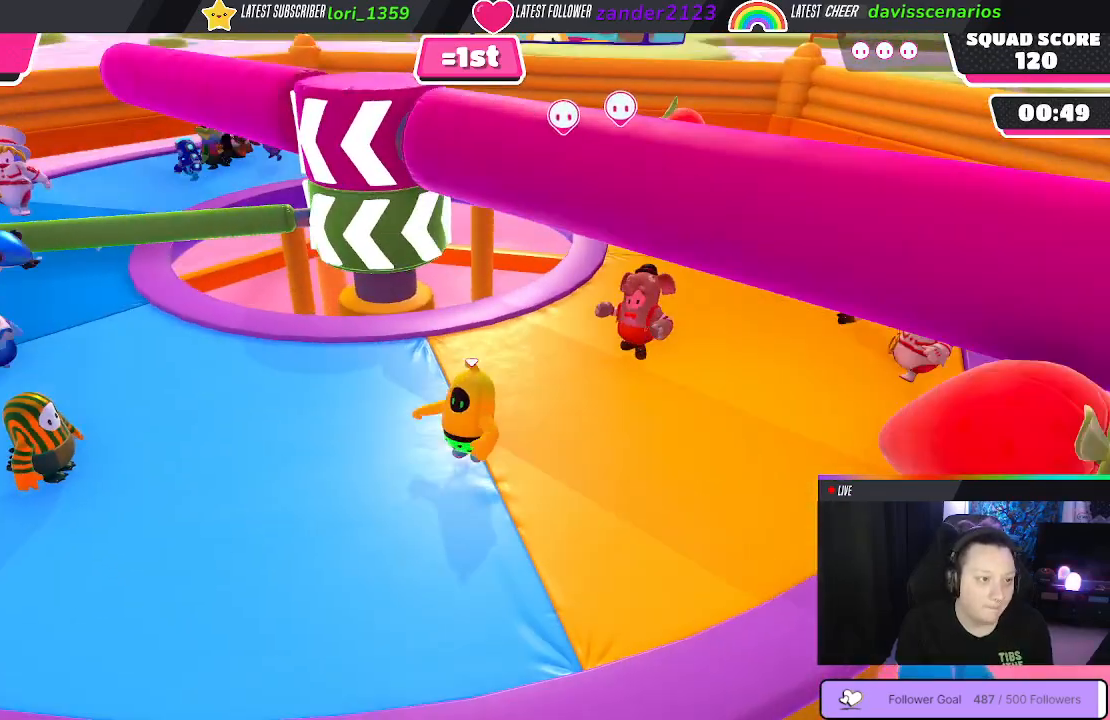
{"buttons": [], "left_stick": "down", "right_stick": "center", "events": [[17, "left_stick", "right"], [50, "right_stick", "center"], [300, "left_stick", "down-right"], [400, "left_stick", "down"]]}
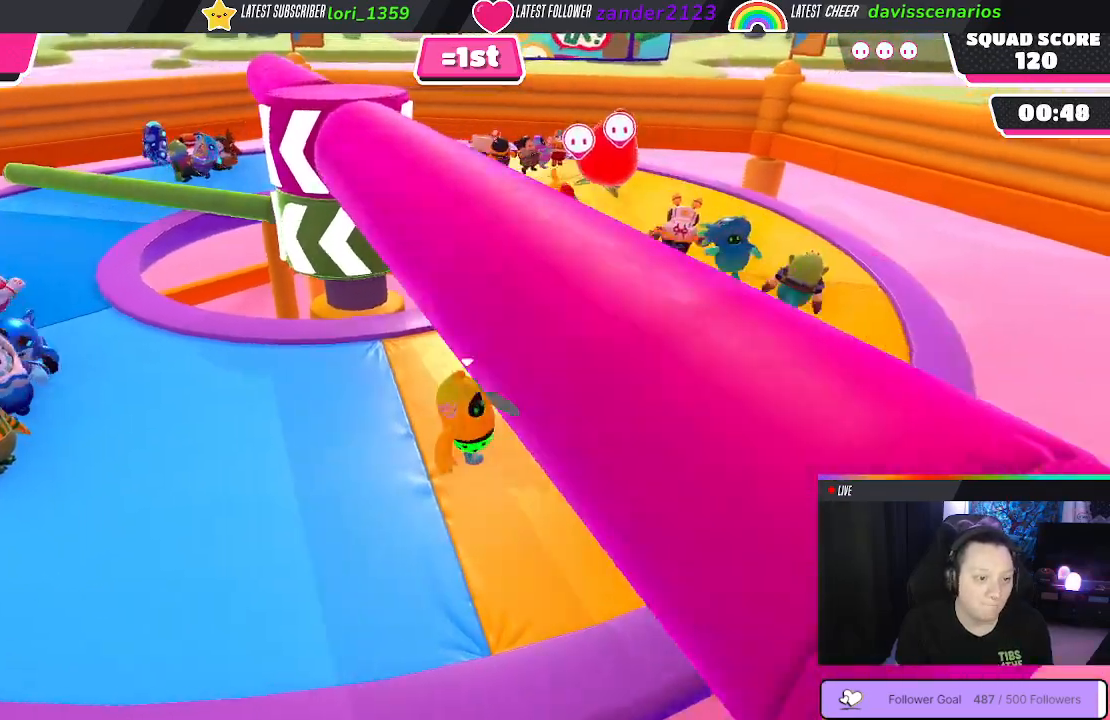
{"buttons": [], "left_stick": "left", "right_stick": "center", "events": [[100, "left_stick", "down-left"], [300, "left_stick", "center"], [350, "left_stick", "up-left"], [483, "left_stick", "left"]]}
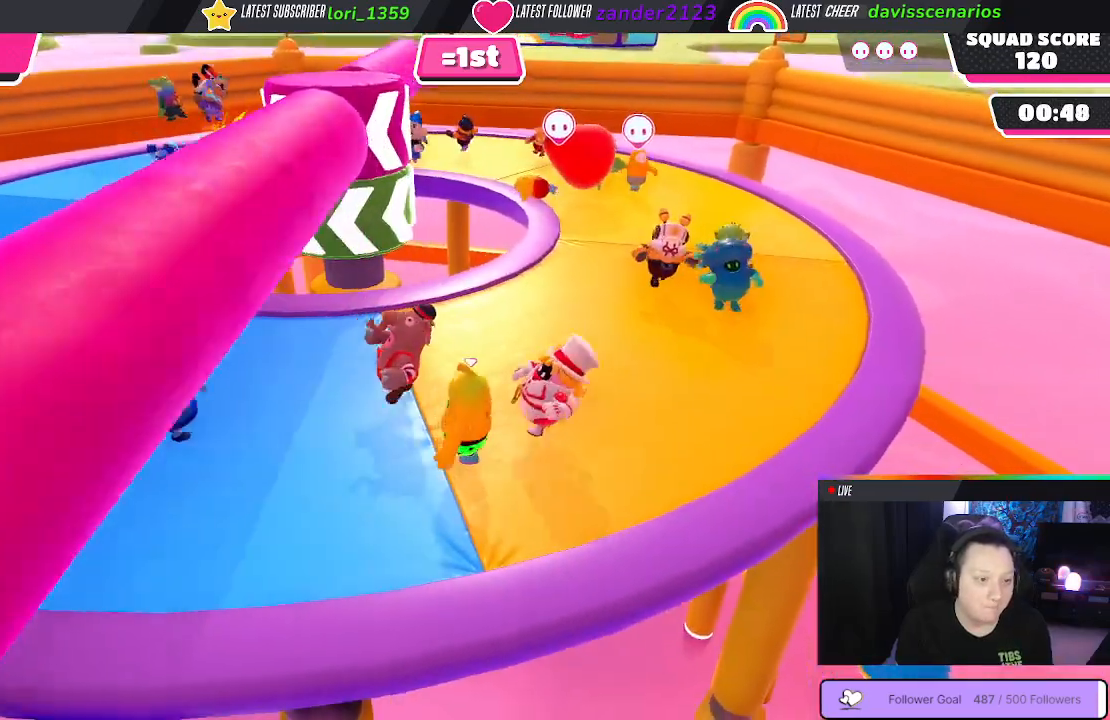
{"buttons": [], "left_stick": "center", "right_stick": "center", "events": [[83, "left_stick", "down-left"], [300, "left_stick", "center"]]}
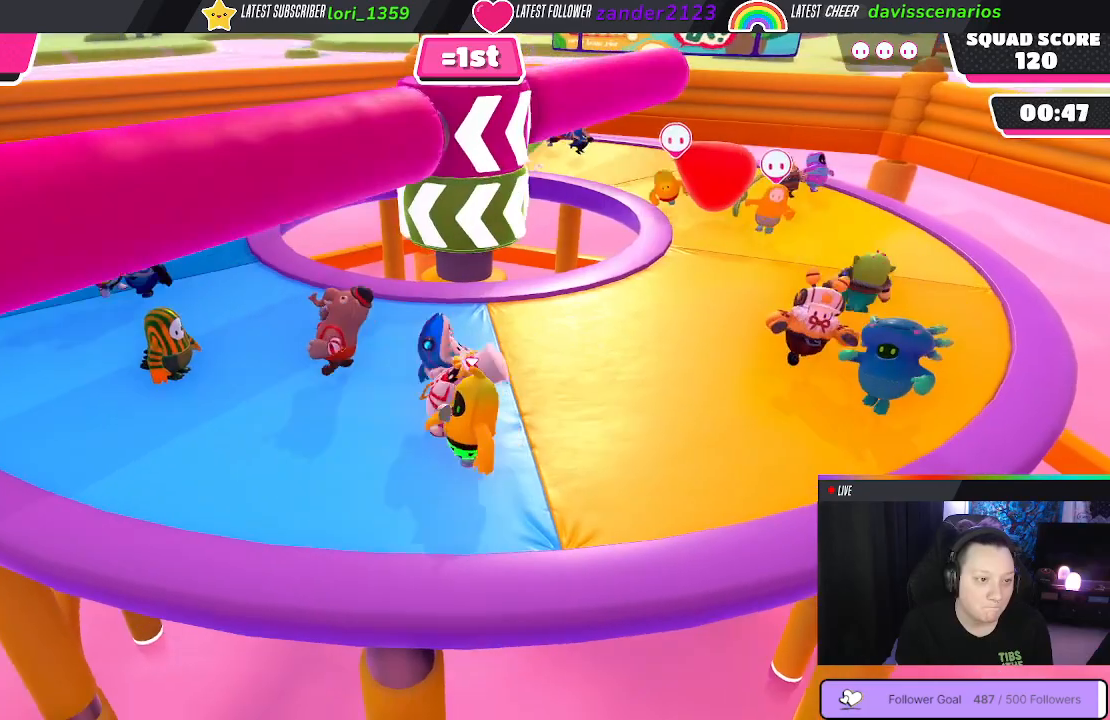
{"buttons": [], "left_stick": "up-left", "right_stick": "right", "events": [[167, "left_stick", "up-right"], [233, "left_stick", "up-left"], [317, "right_stick", "right"]]}
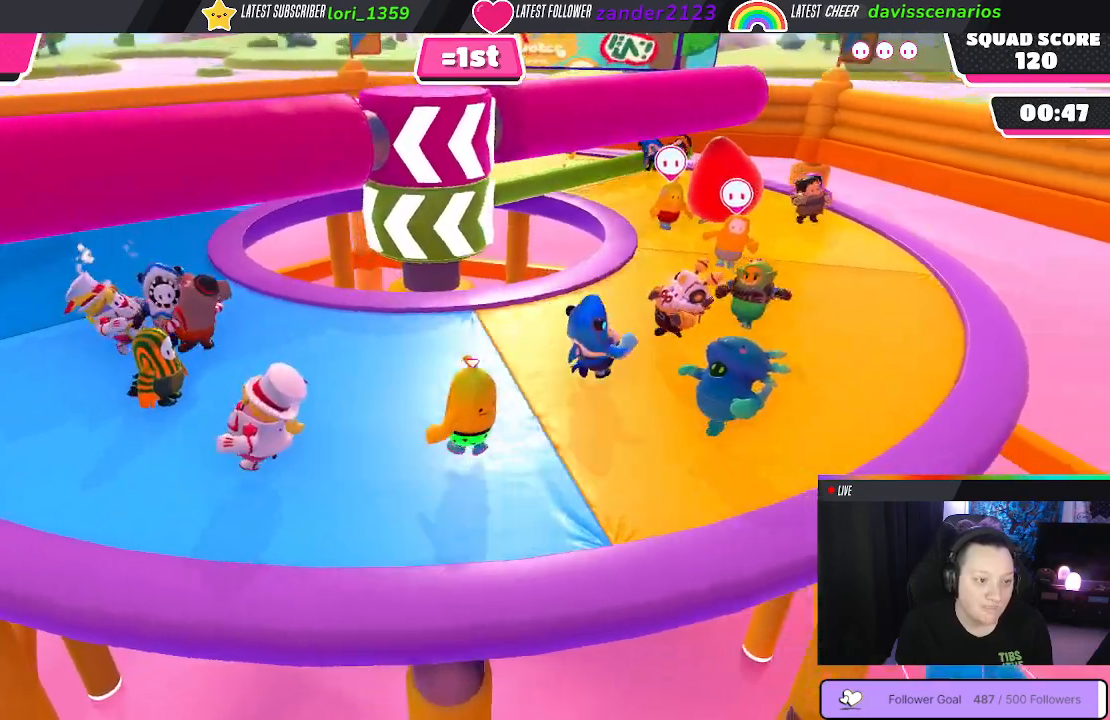
{"buttons": [], "left_stick": "up-right", "right_stick": "right", "events": [[50, "left_stick", "left"], [67, "right_stick", "center"], [150, "left_stick", "down-left"], [417, "left_stick", "up-right"], [450, "right_stick", "right"]]}
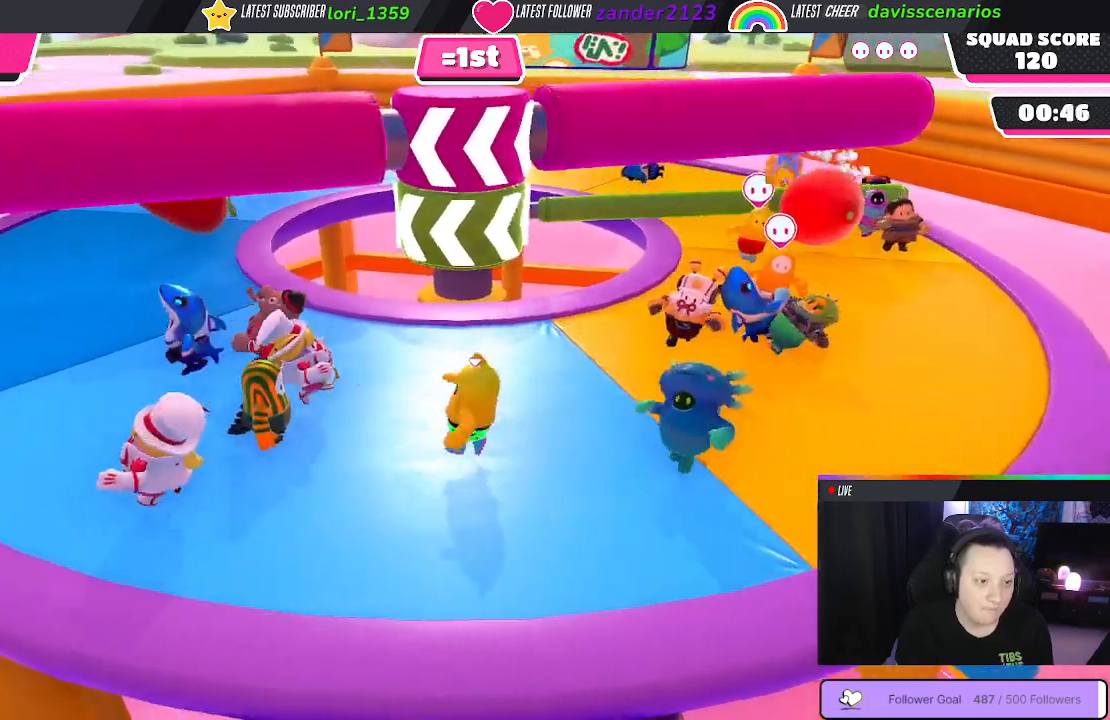
{"buttons": [], "left_stick": "left", "right_stick": "center", "events": [[250, "left_stick", "down-right"], [250, "right_stick", "center"], [317, "left_stick", "down-left"], [467, "left_stick", "left"]]}
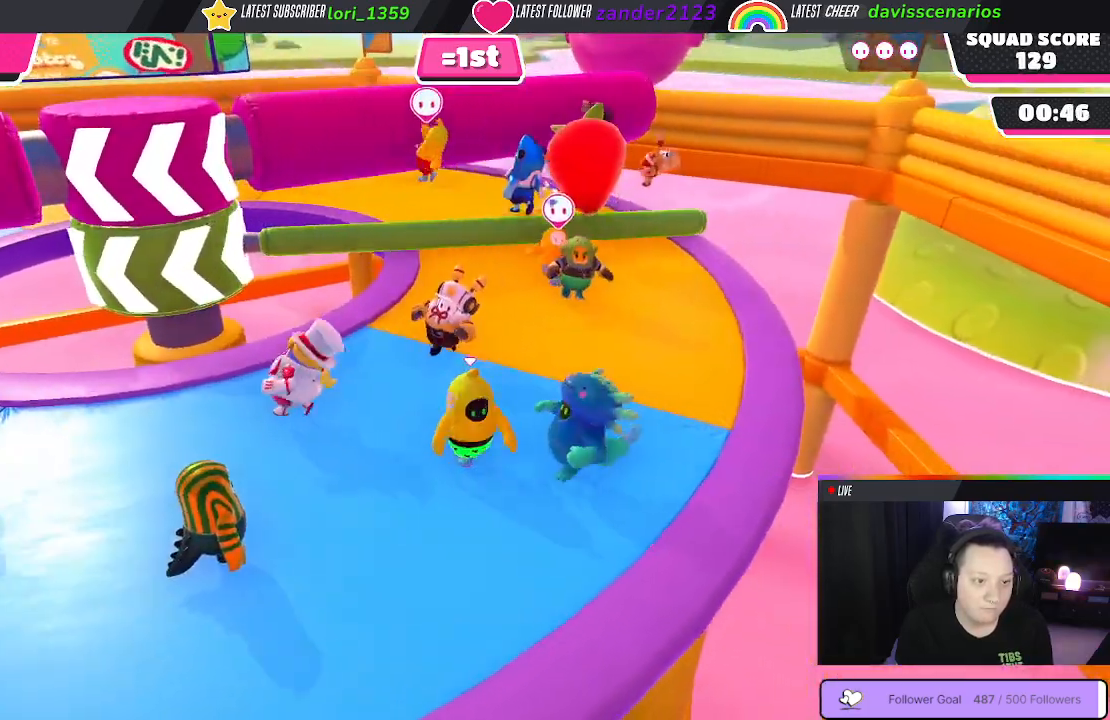
{"buttons": ["A"], "left_stick": "up-right", "right_stick": "center", "events": [[33, "left_stick", "up-left"], [217, "left_stick", "right"], [383, "left_stick", "up-right"], [500, "A", "down"]]}
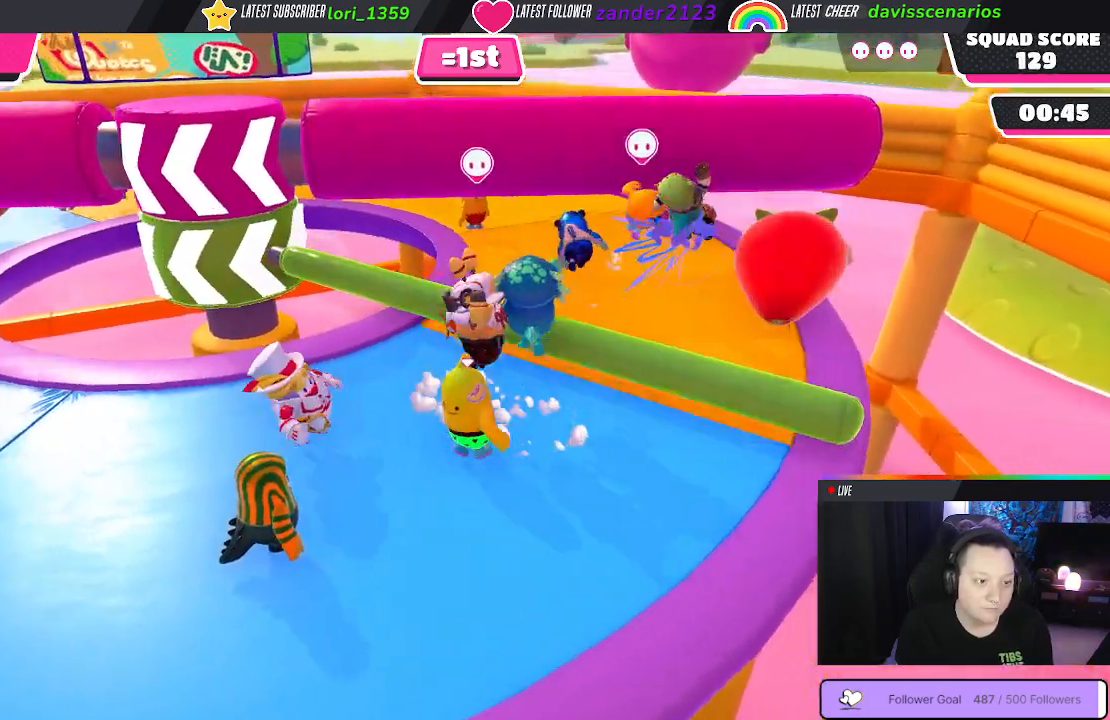
{"buttons": [], "left_stick": "down-left", "right_stick": "center", "events": [[100, "A", "up"], [233, "left_stick", "up-left"], [283, "left_stick", "center"], [467, "left_stick", "down-left"]]}
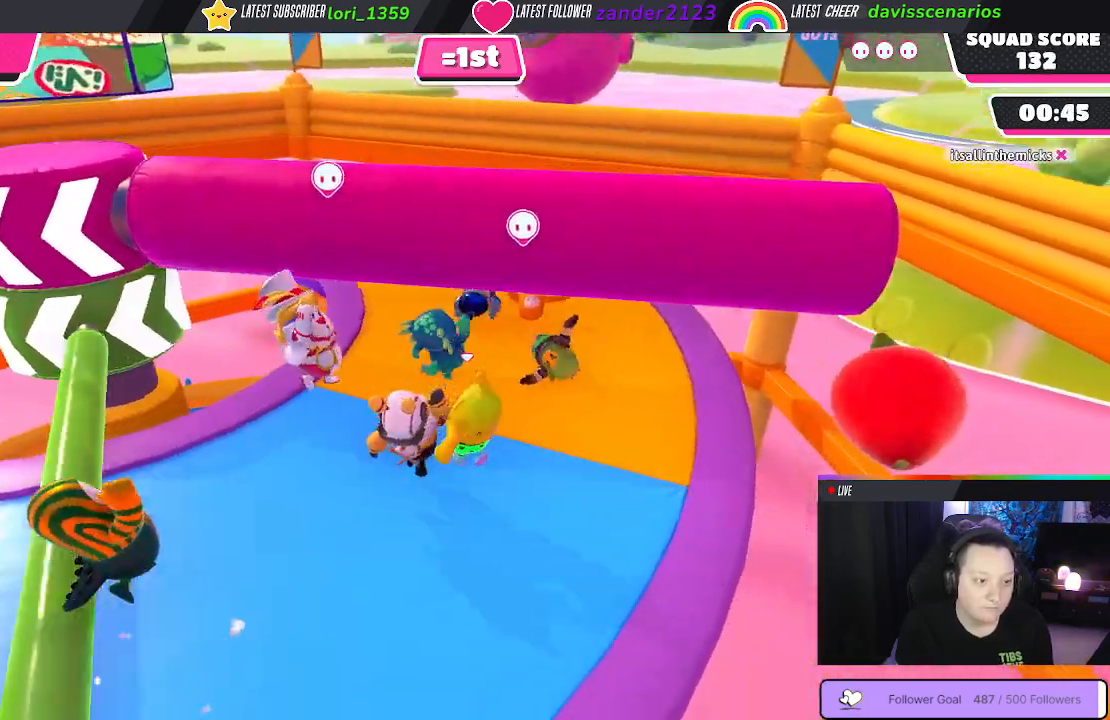
{"buttons": [], "left_stick": "right", "right_stick": "left", "events": [[200, "right_stick", "left"], [333, "left_stick", "center"], [383, "left_stick", "right"]]}
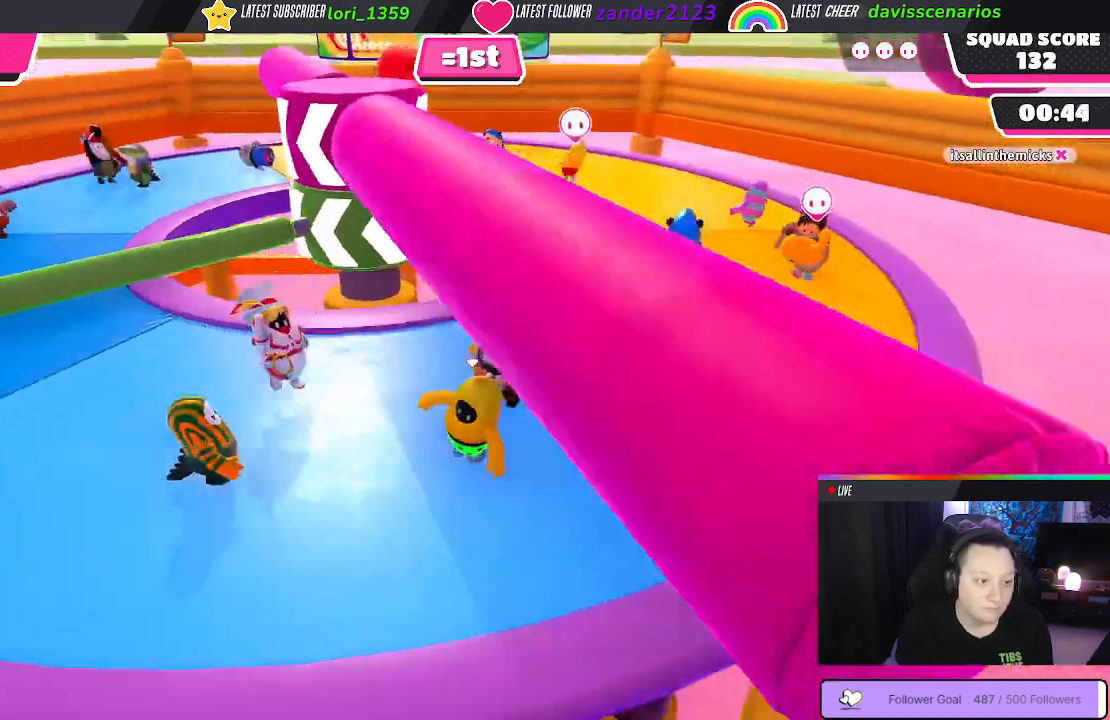
{"buttons": [], "left_stick": "center", "right_stick": "center", "events": [[33, "right_stick", "center"], [317, "left_stick", "center"]]}
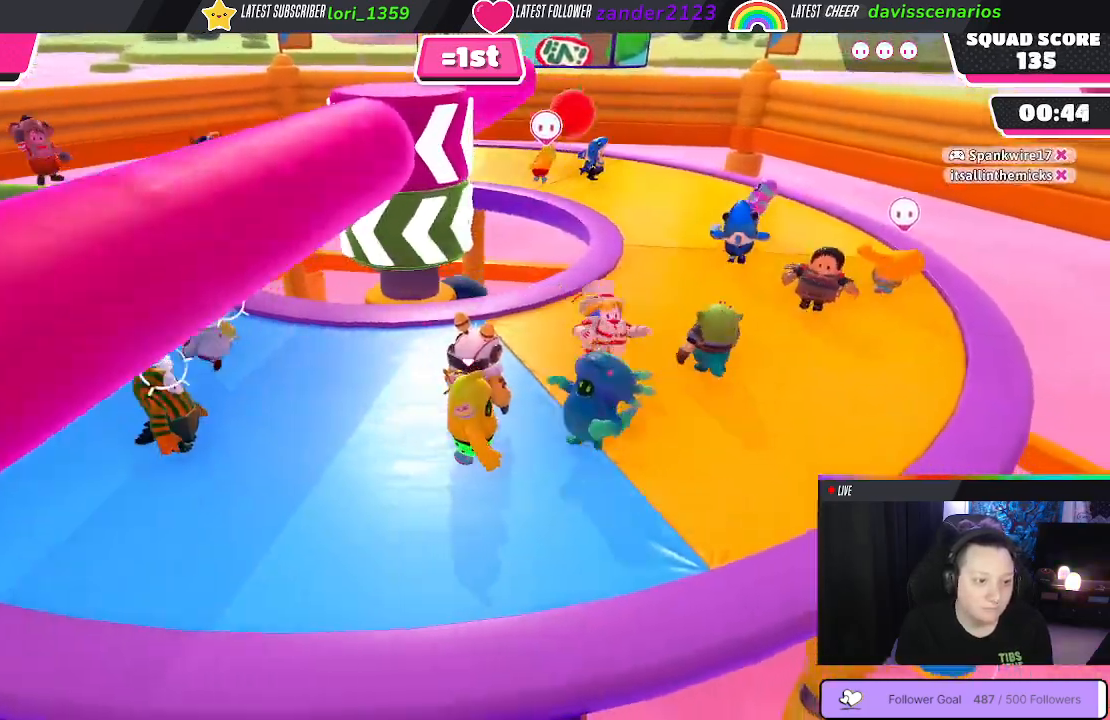
{"buttons": [], "left_stick": "right", "right_stick": "center", "events": [[383, "left_stick", "right"]]}
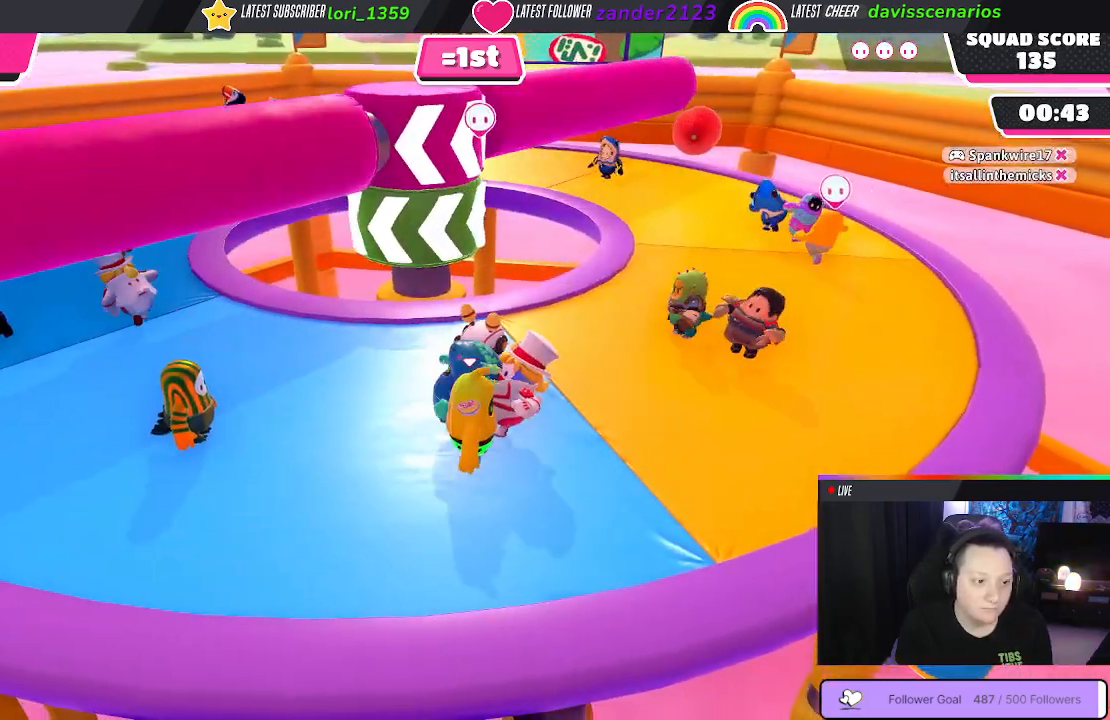
{"buttons": [], "left_stick": "center", "right_stick": "center", "events": [[317, "left_stick", "center"]]}
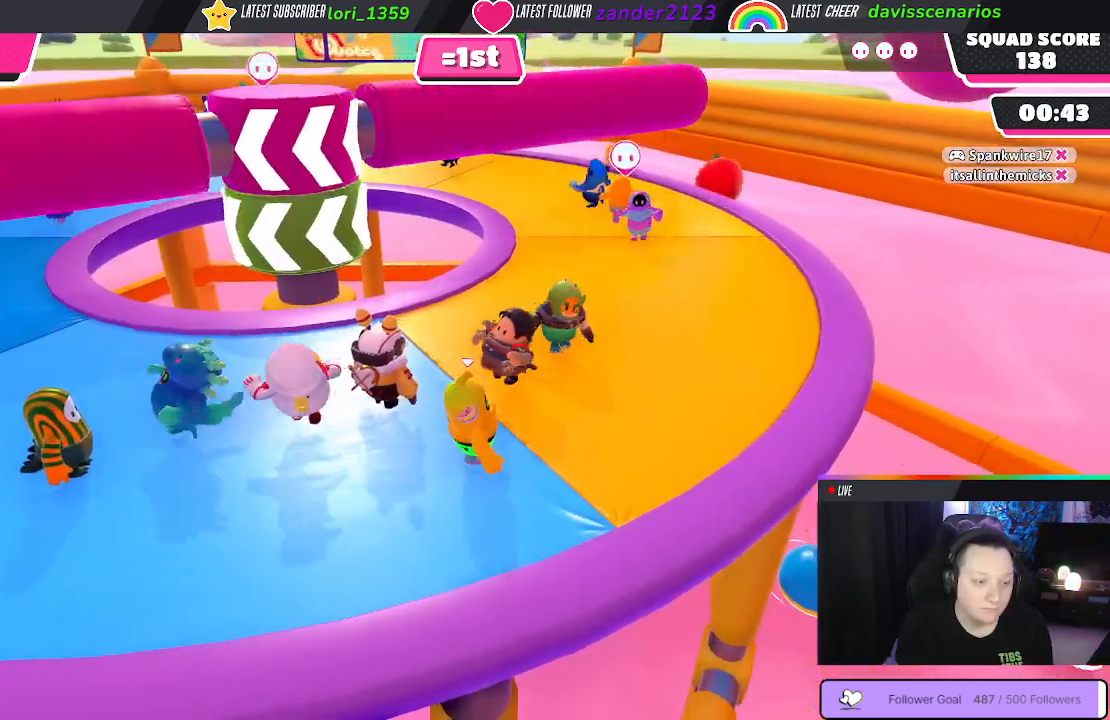
{"buttons": [], "left_stick": "up-right", "right_stick": "left", "events": [[167, "left_stick", "right"], [233, "left_stick", "up-right"], [367, "left_stick", "up"], [450, "right_stick", "left"], [500, "left_stick", "up-right"]]}
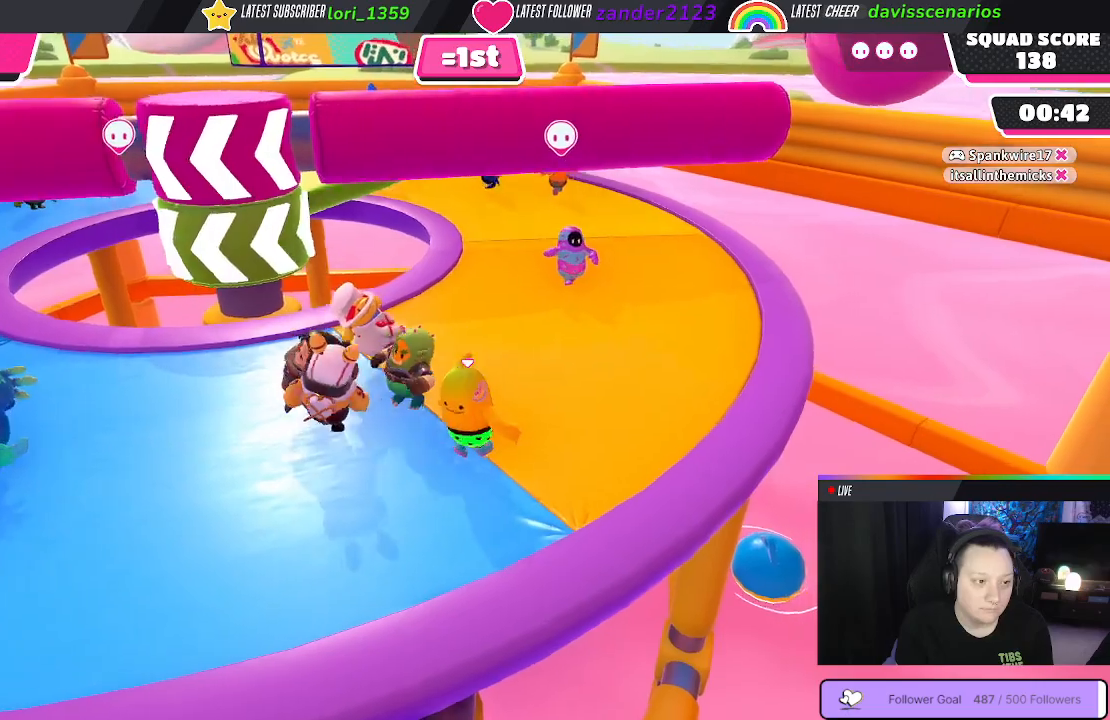
{"buttons": [], "left_stick": "up-right", "right_stick": "left", "events": [[217, "right_stick", "center"], [450, "right_stick", "left"]]}
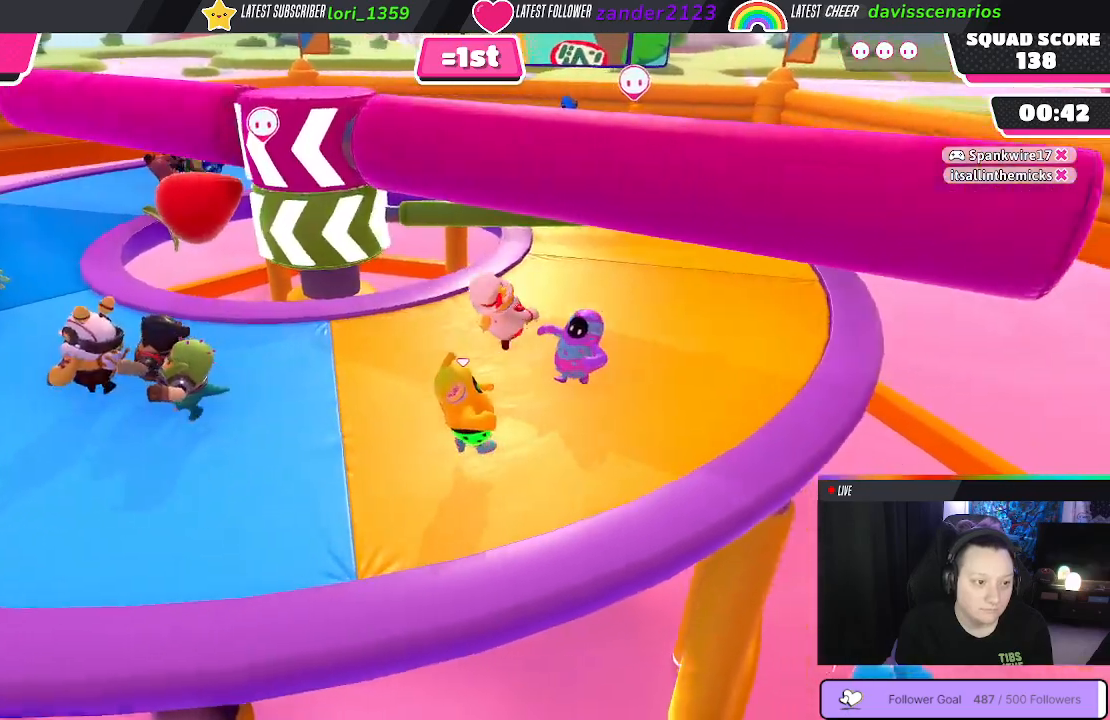
{"buttons": ["A"], "left_stick": "up-right", "right_stick": "center", "events": [[150, "right_stick", "center"], [450, "A", "down"]]}